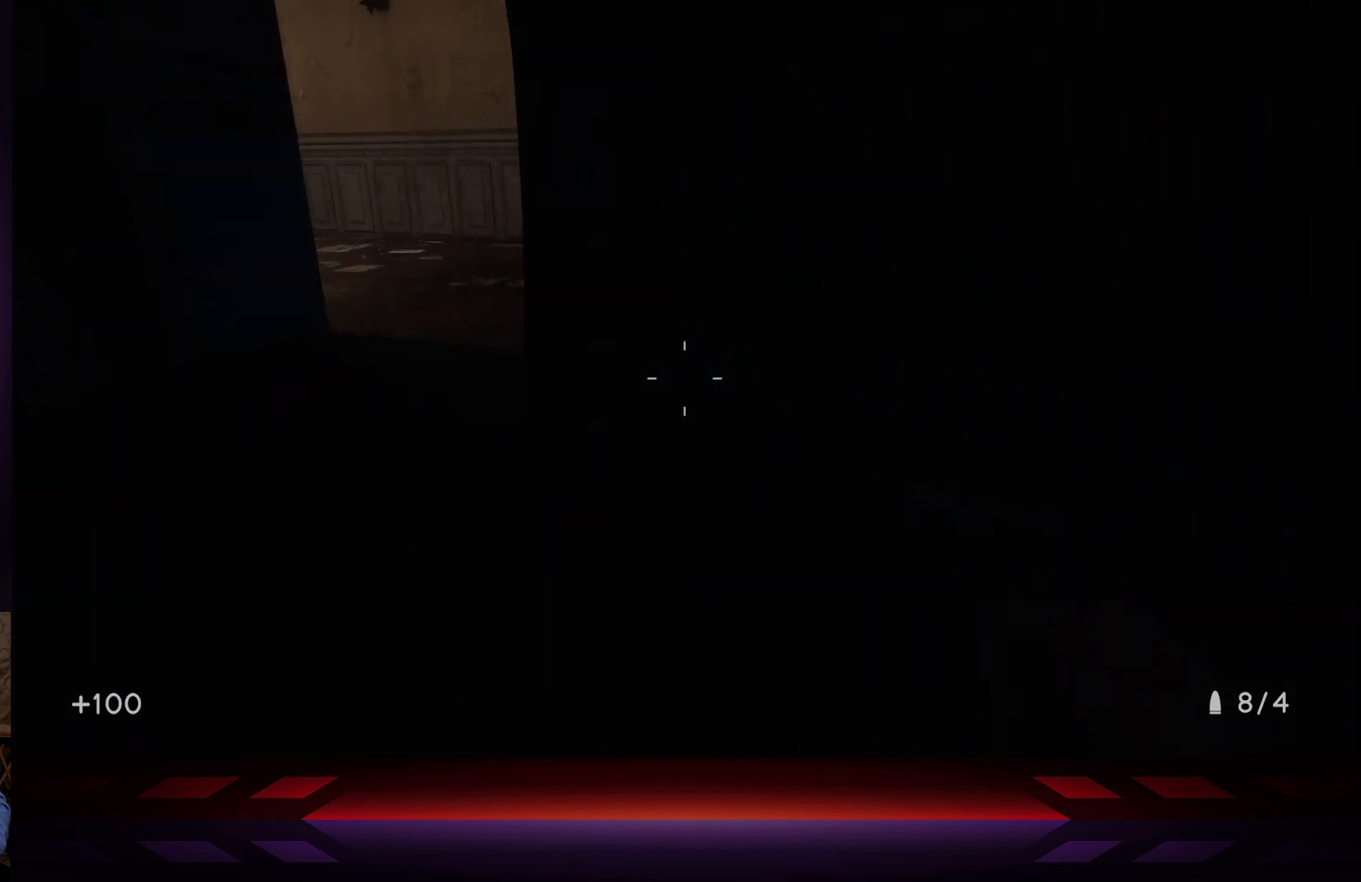
Gameplay with a controller (Xbox layout); each line is a JSON object with the inputs held at the frame after it. "events" lists button and stick changes between this image and that frame as [ms after this image, input, new state], when the widget could be followed in between.
{"buttons": [], "left_stick": "up-left", "right_stick": "right", "events": [[217, "right_stick", "up"], [333, "right_stick", "center"], [467, "right_stick", "right"]]}
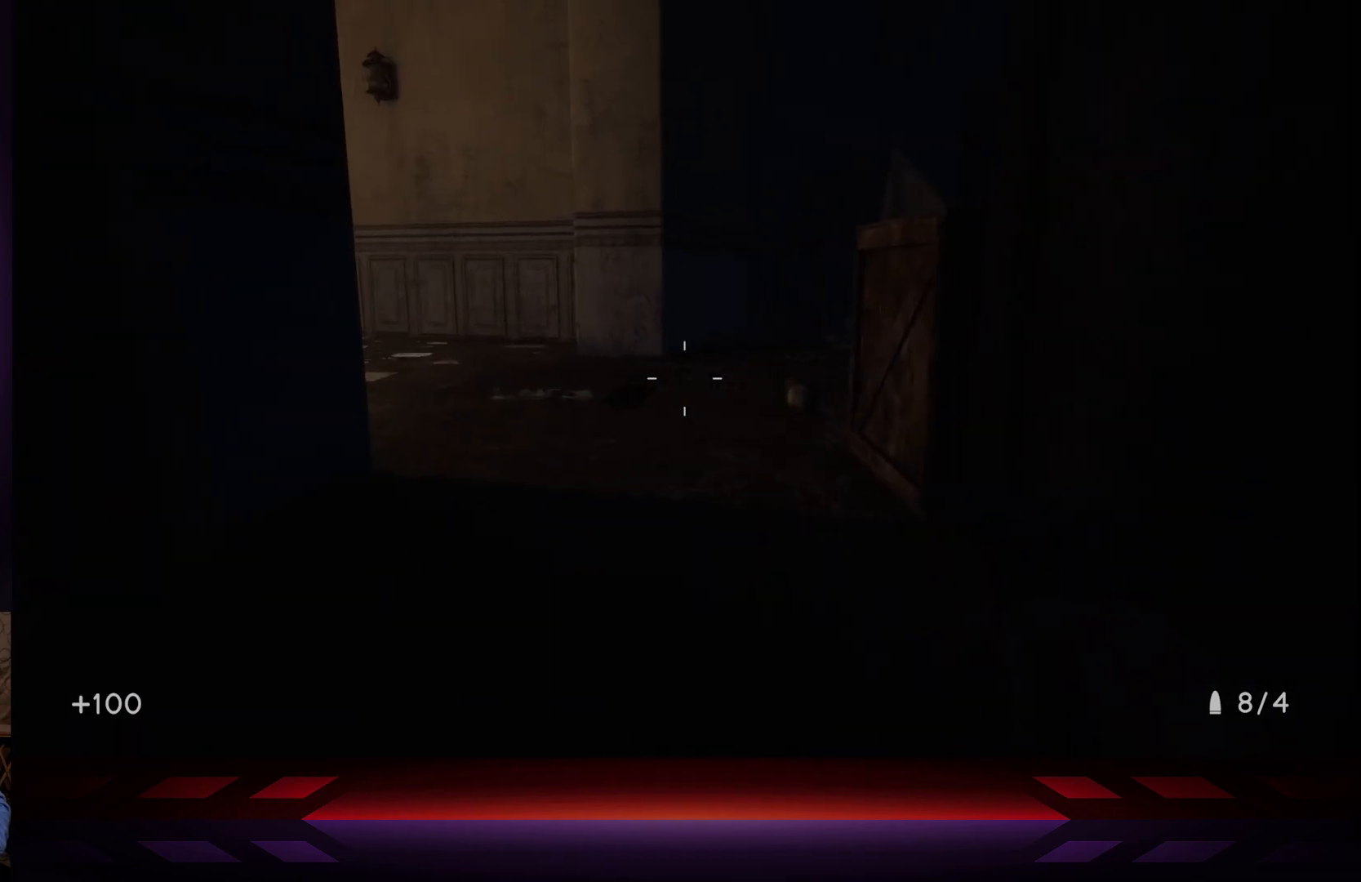
{"buttons": [], "left_stick": "up-left", "right_stick": "center", "events": [[183, "right_stick", "center"]]}
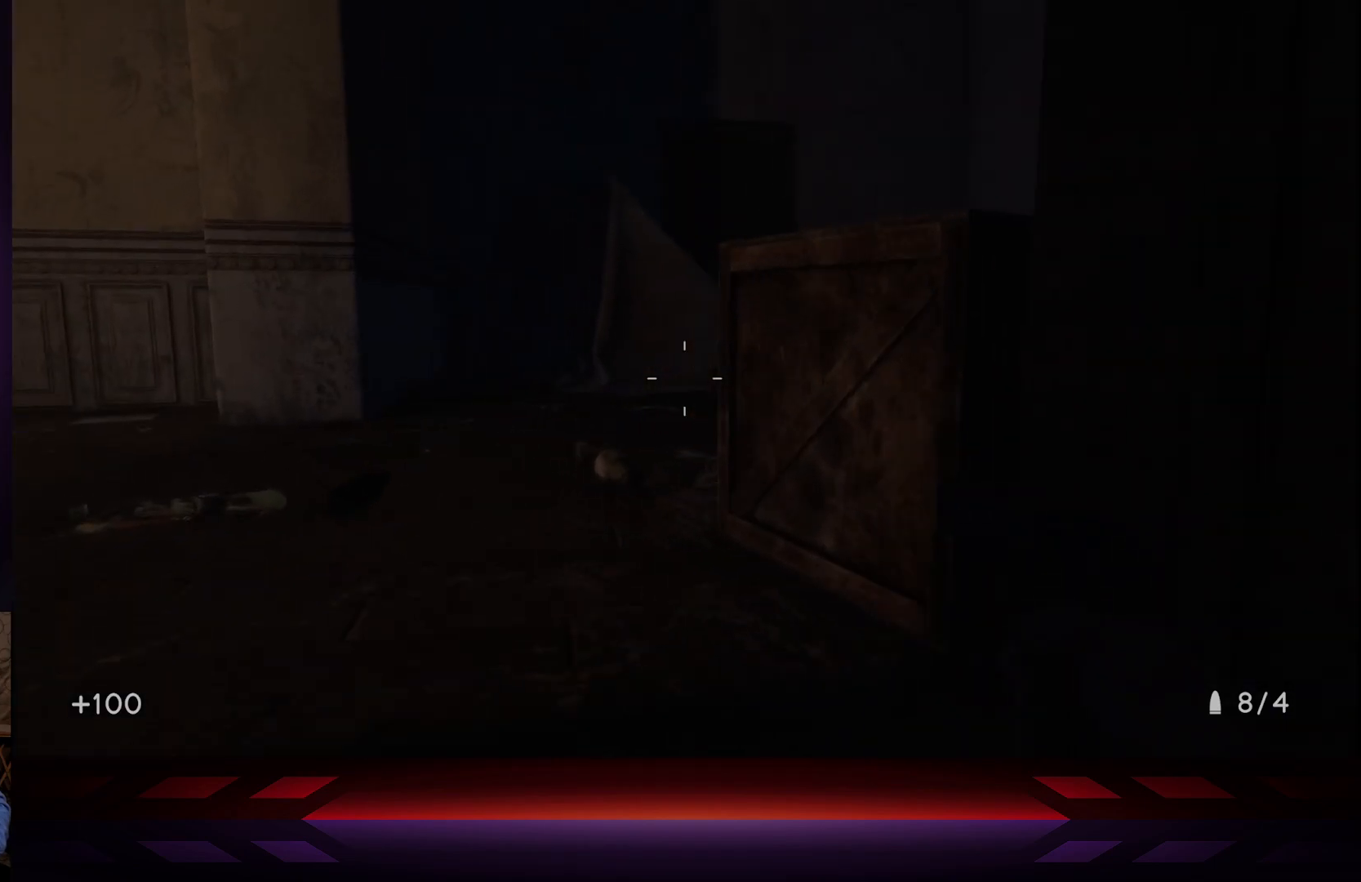
{"buttons": [], "left_stick": "up-right", "right_stick": "center", "events": [[50, "right_stick", "left"], [367, "left_stick", "up-right"], [450, "right_stick", "center"]]}
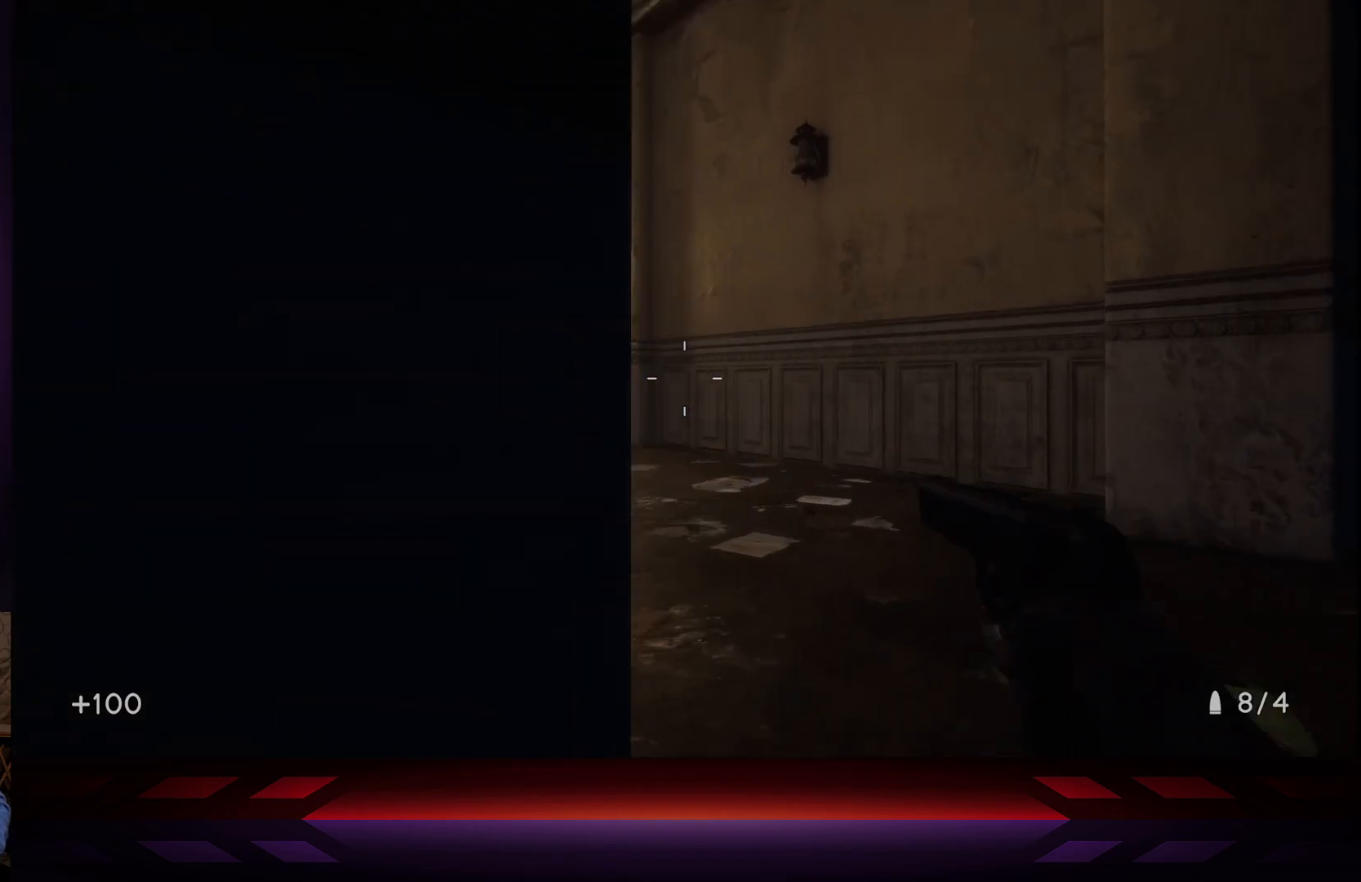
{"buttons": [], "left_stick": "up", "right_stick": "center", "events": [[167, "right_stick", "left"], [317, "left_stick", "up"], [333, "right_stick", "center"]]}
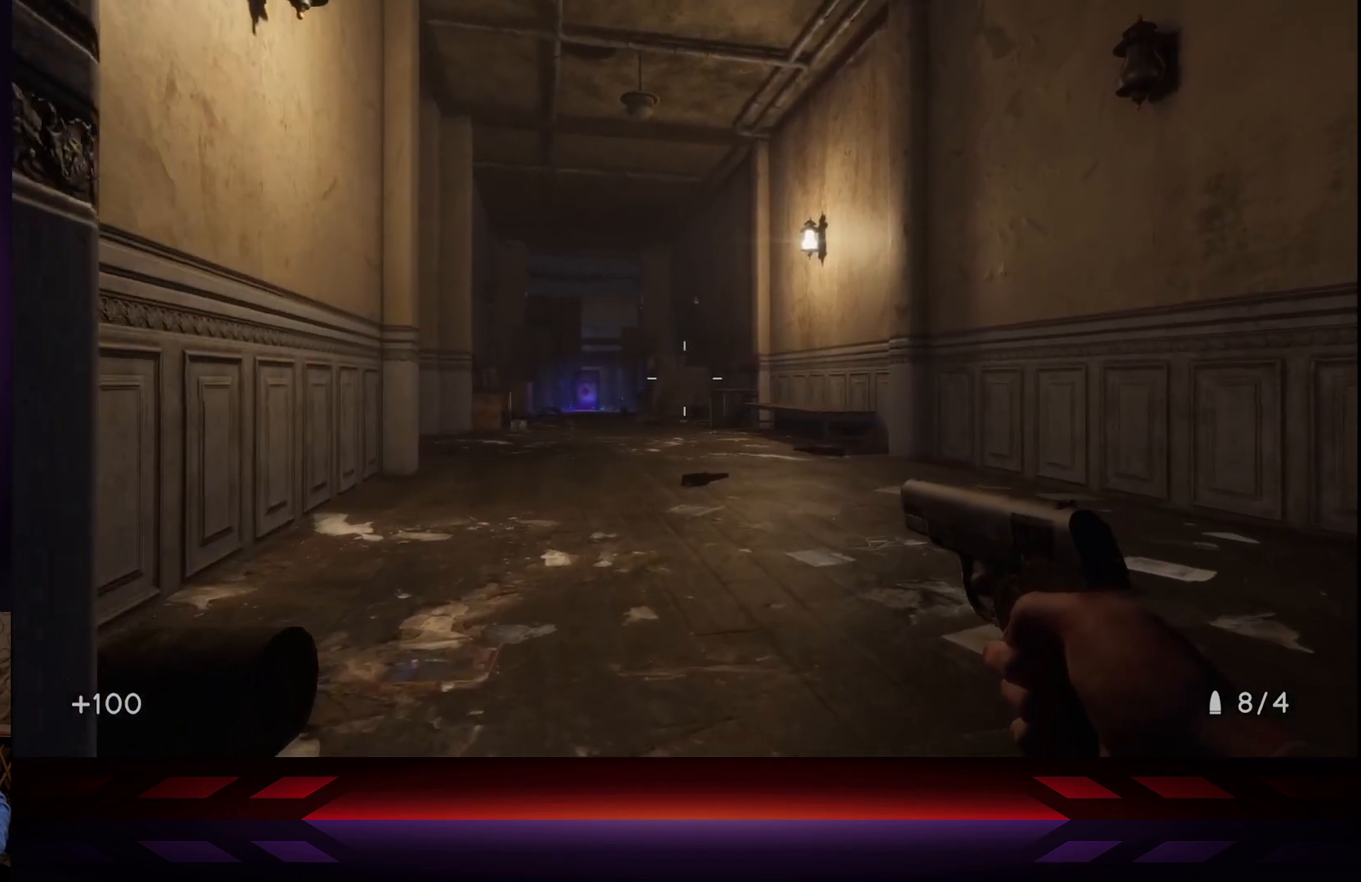
{"buttons": [], "left_stick": "up-left", "right_stick": "center", "events": [[167, "left_stick", "up-left"]]}
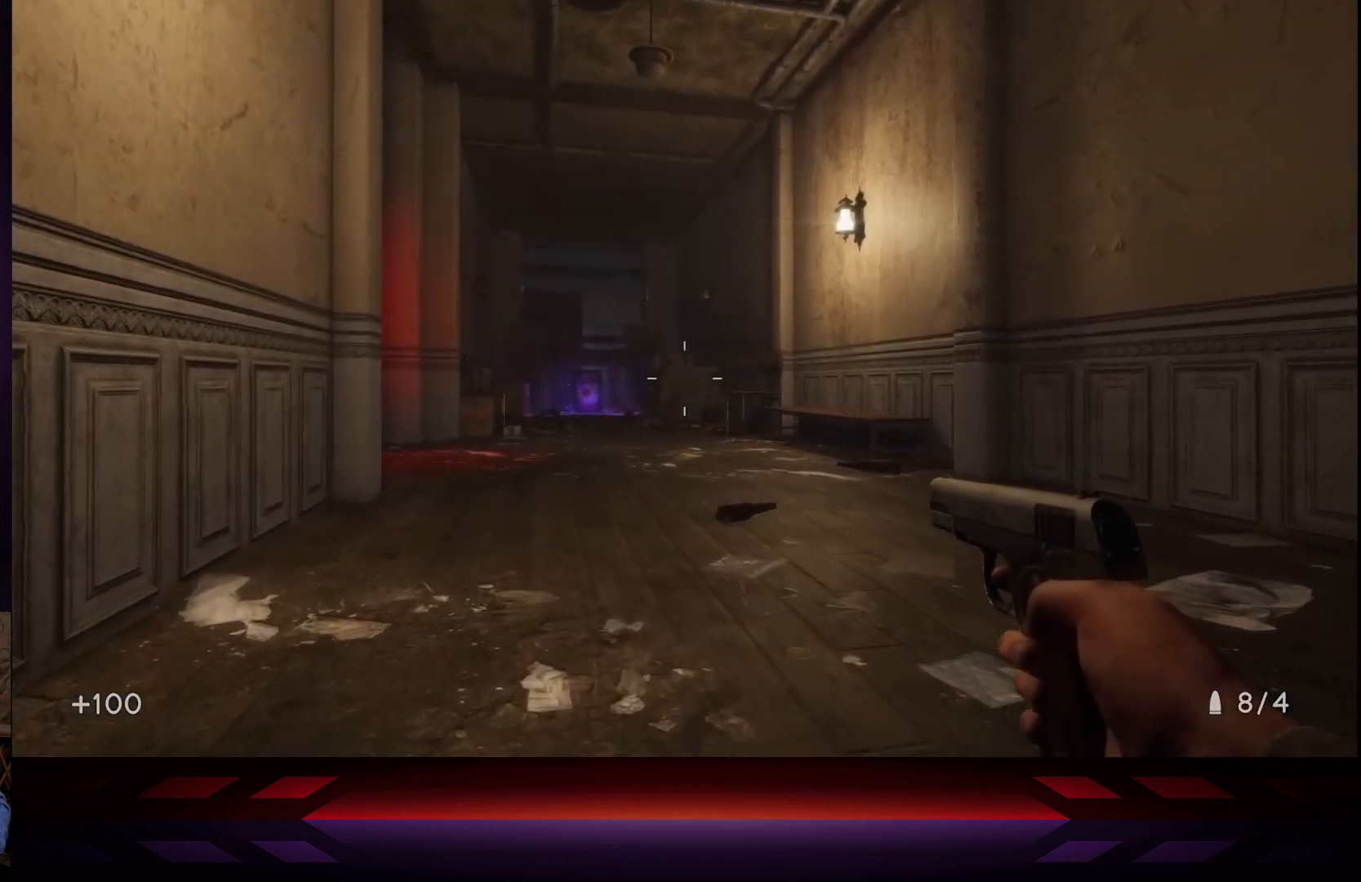
{"buttons": [], "left_stick": "center", "right_stick": "center", "events": [[183, "left_stick", "down-left"], [183, "right_stick", "left"], [283, "right_stick", "center"], [333, "left_stick", "down-right"], [400, "left_stick", "center"]]}
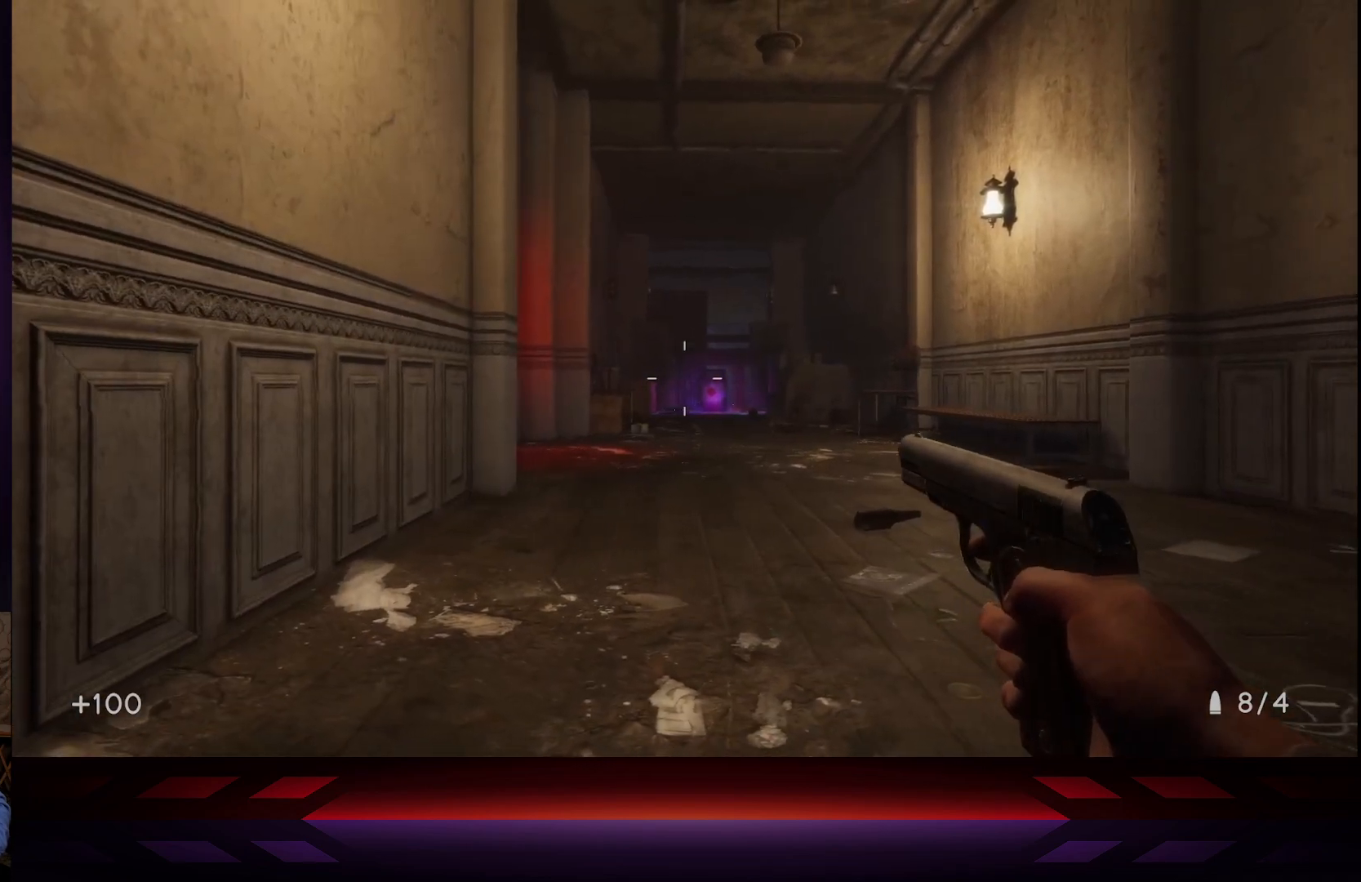
{"buttons": [], "left_stick": "center", "right_stick": "center", "events": []}
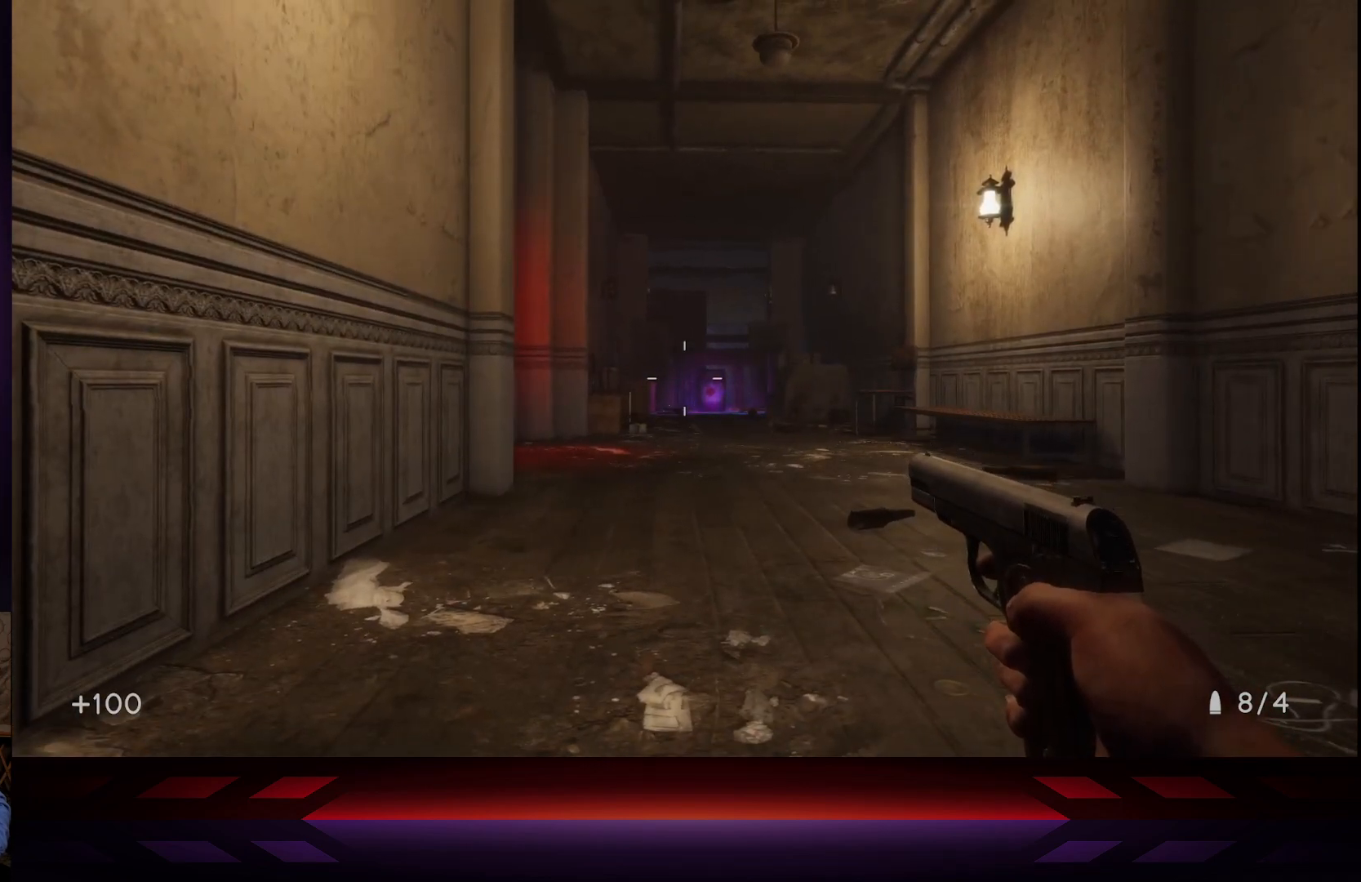
{"buttons": [], "left_stick": "up", "right_stick": "center", "events": [[117, "left_stick", "up"]]}
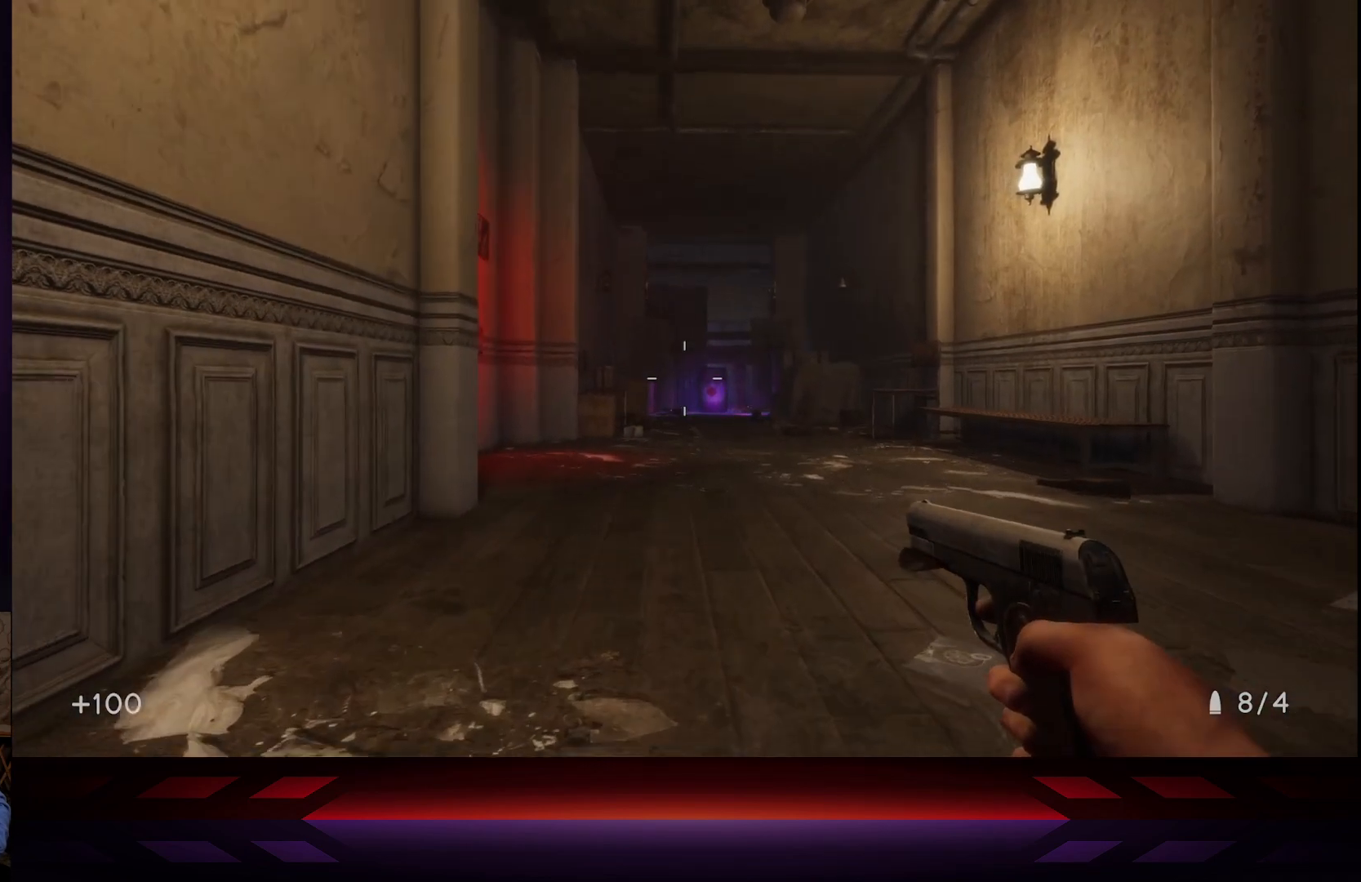
{"buttons": [], "left_stick": "up", "right_stick": "center", "events": []}
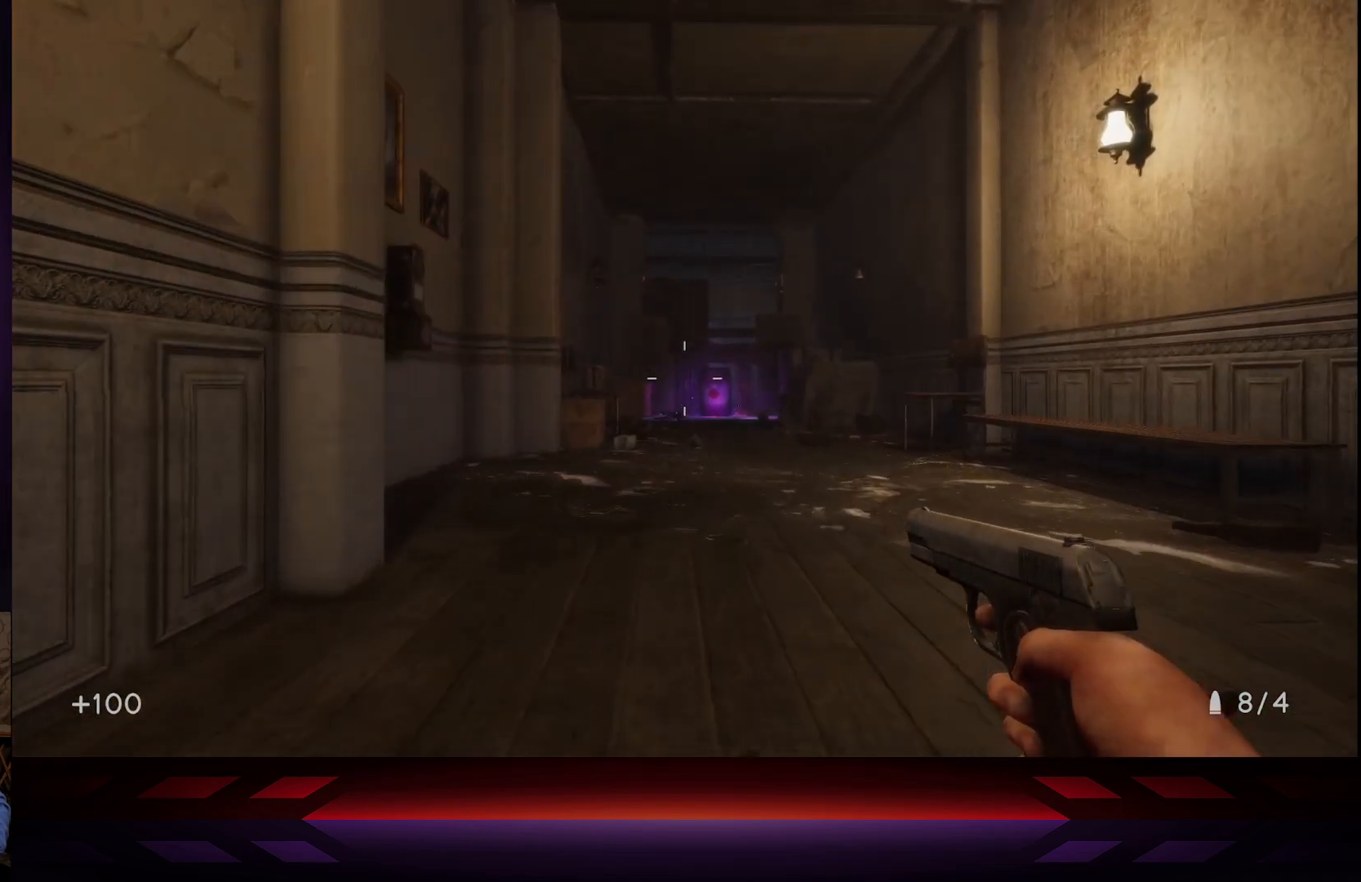
{"buttons": [], "left_stick": "up", "right_stick": "left", "events": [[467, "right_stick", "left"]]}
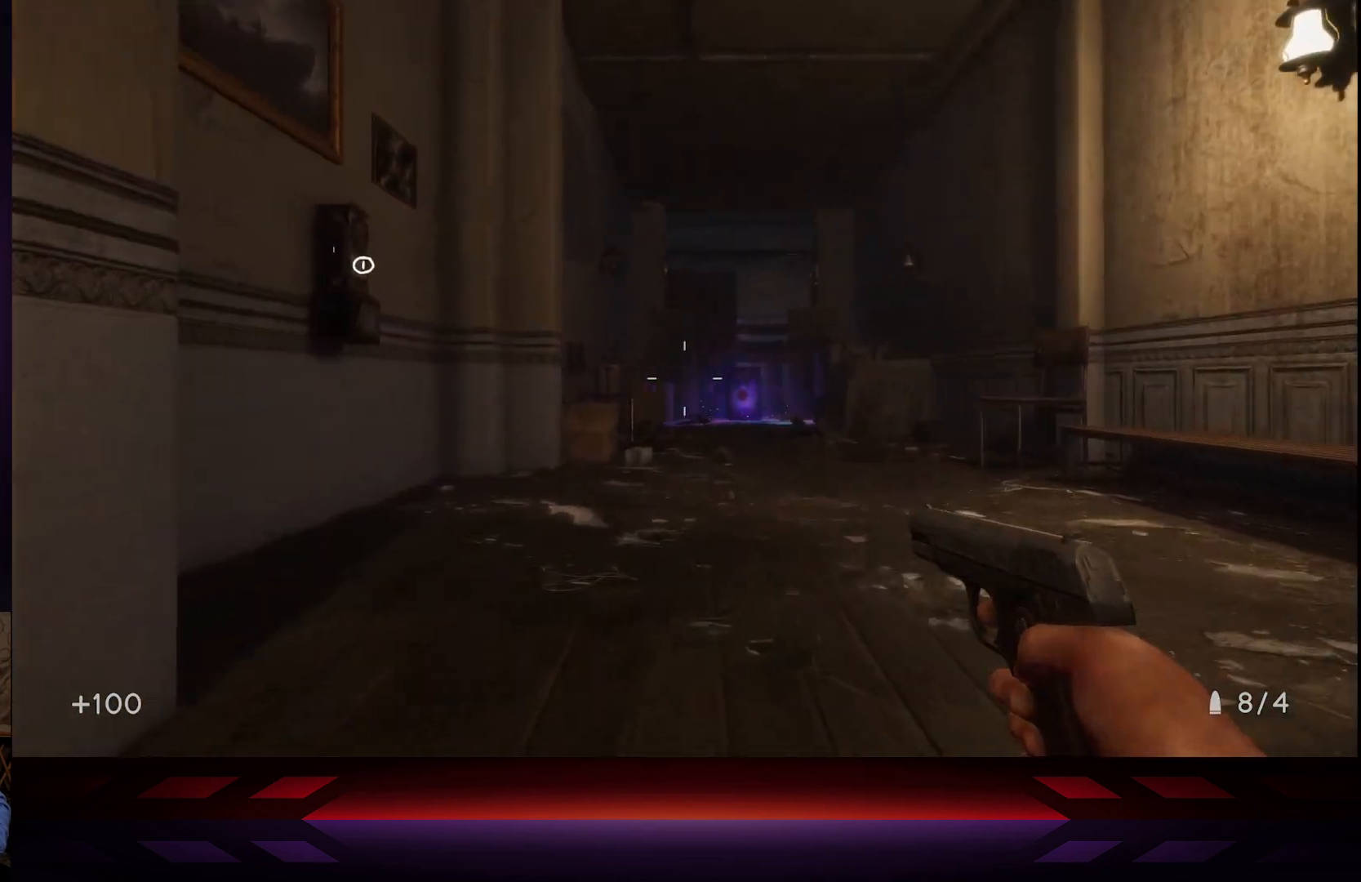
{"buttons": [], "left_stick": "up", "right_stick": "center", "events": [[133, "right_stick", "center"]]}
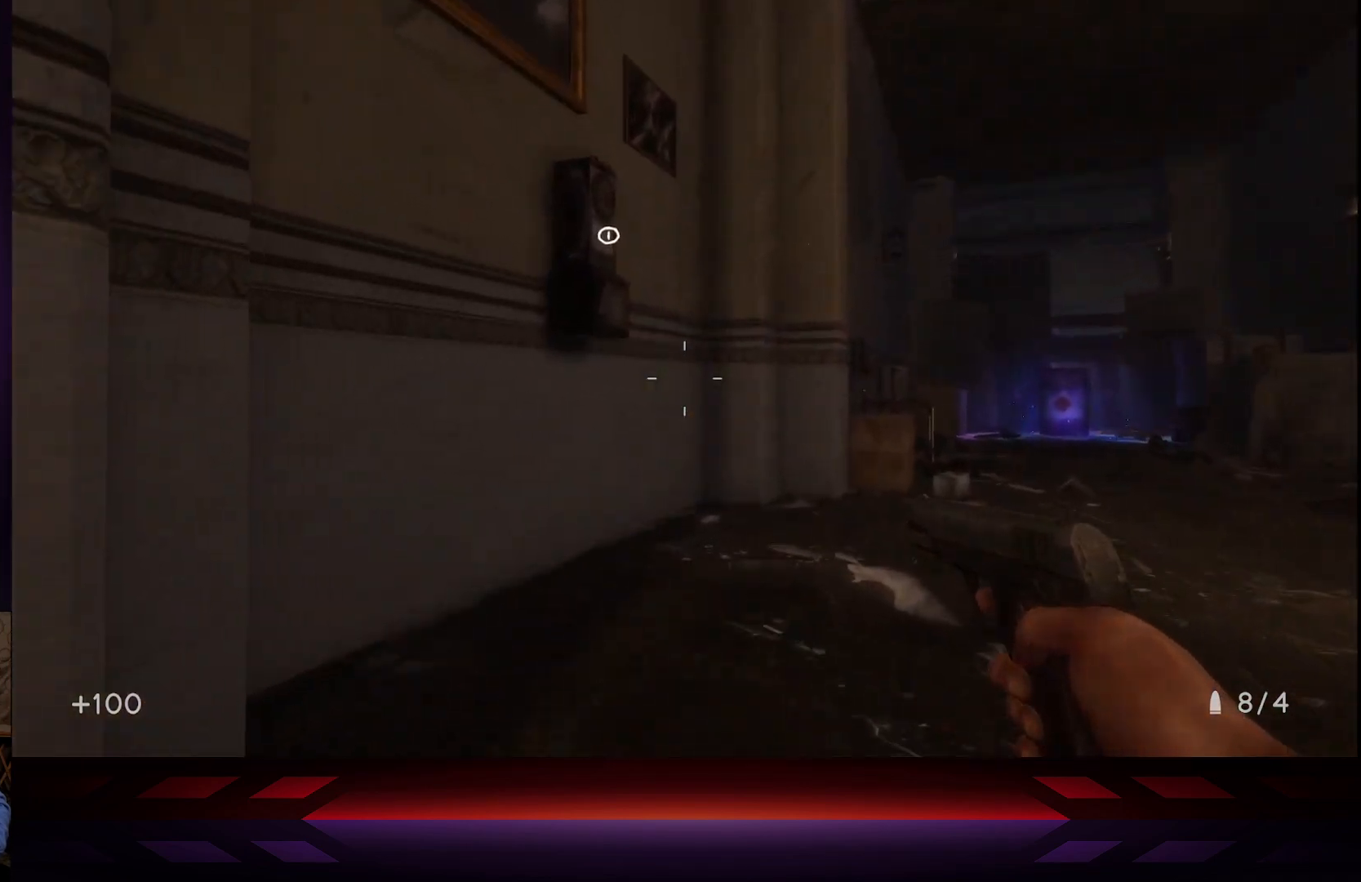
{"buttons": [], "left_stick": "up", "right_stick": "center", "events": [[17, "right_stick", "up-left"], [150, "right_stick", "center"]]}
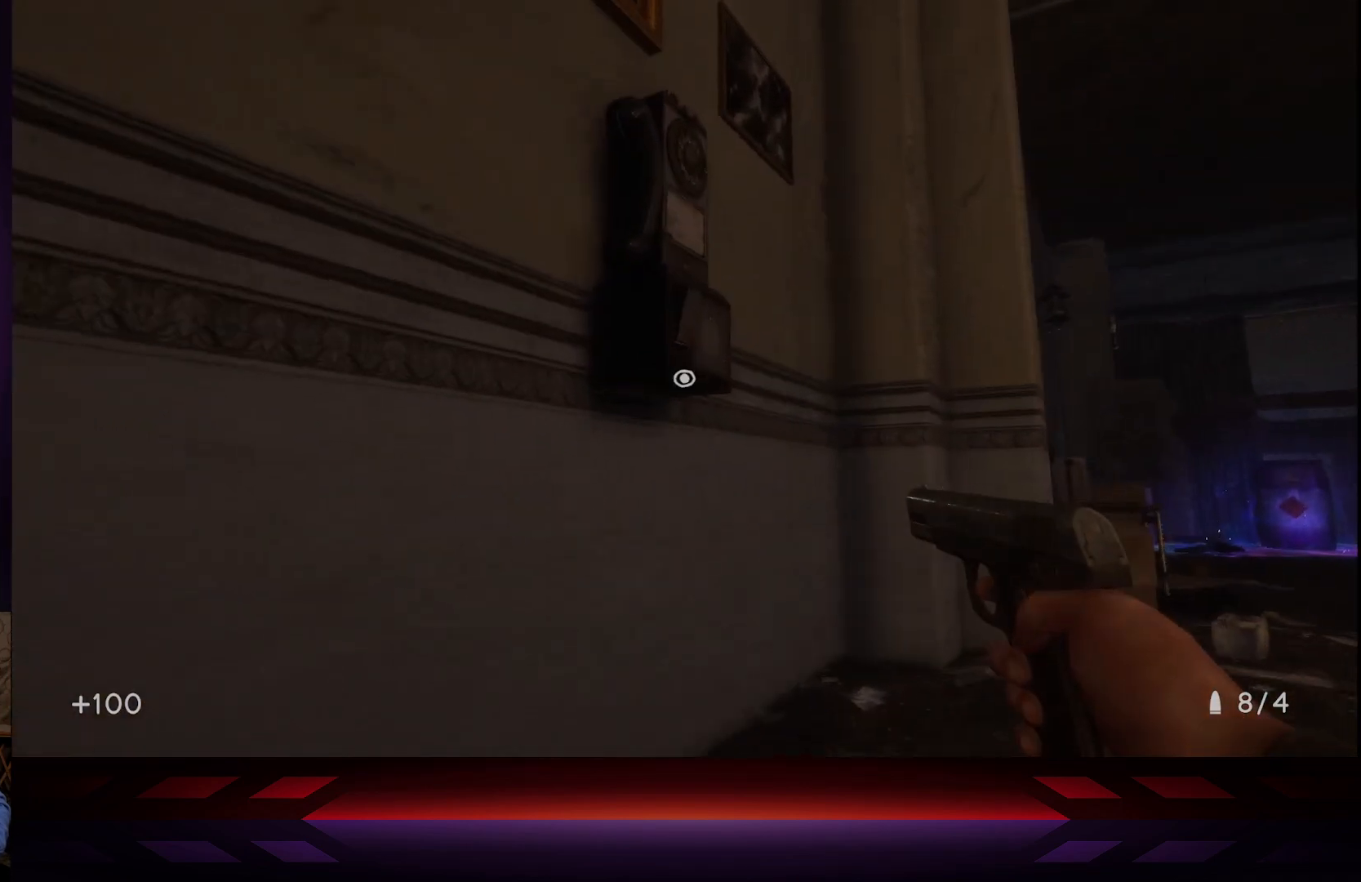
{"buttons": [], "left_stick": "center", "right_stick": "center", "events": [[83, "left_stick", "center"]]}
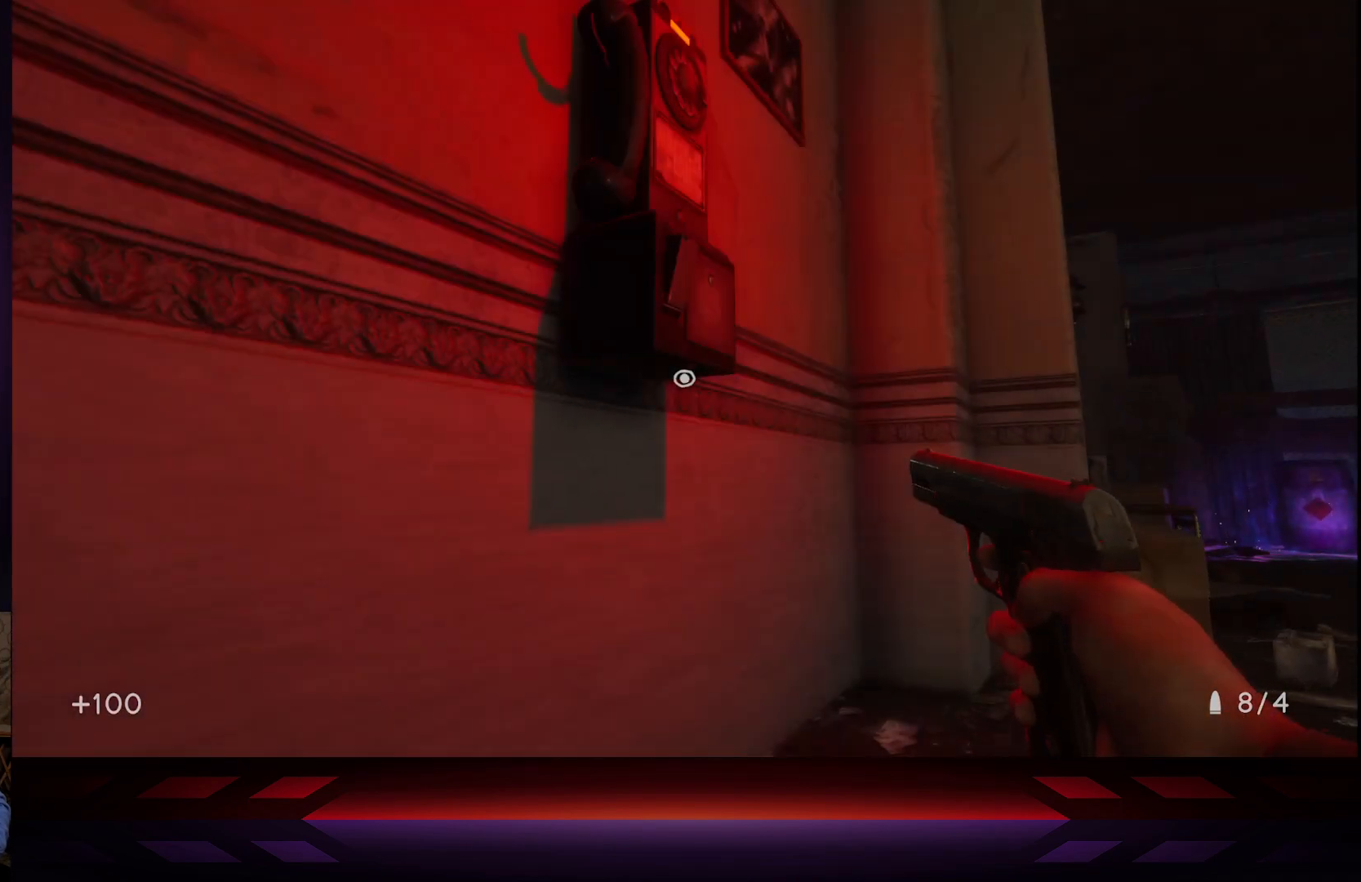
{"buttons": [], "left_stick": "center", "right_stick": "center", "events": []}
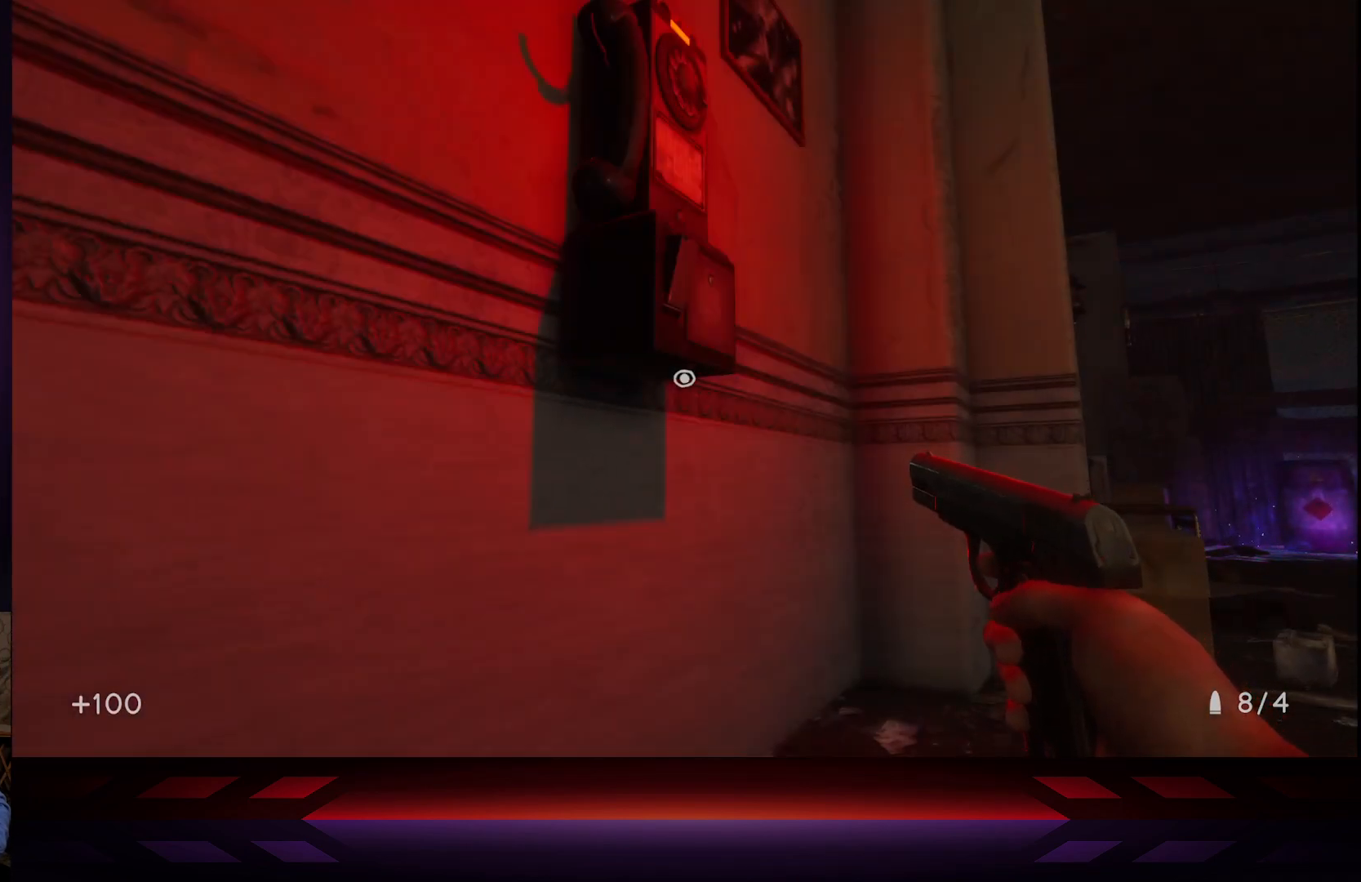
{"buttons": [], "left_stick": "center", "right_stick": "center", "events": [[217, "X", "down"], [350, "X", "up"]]}
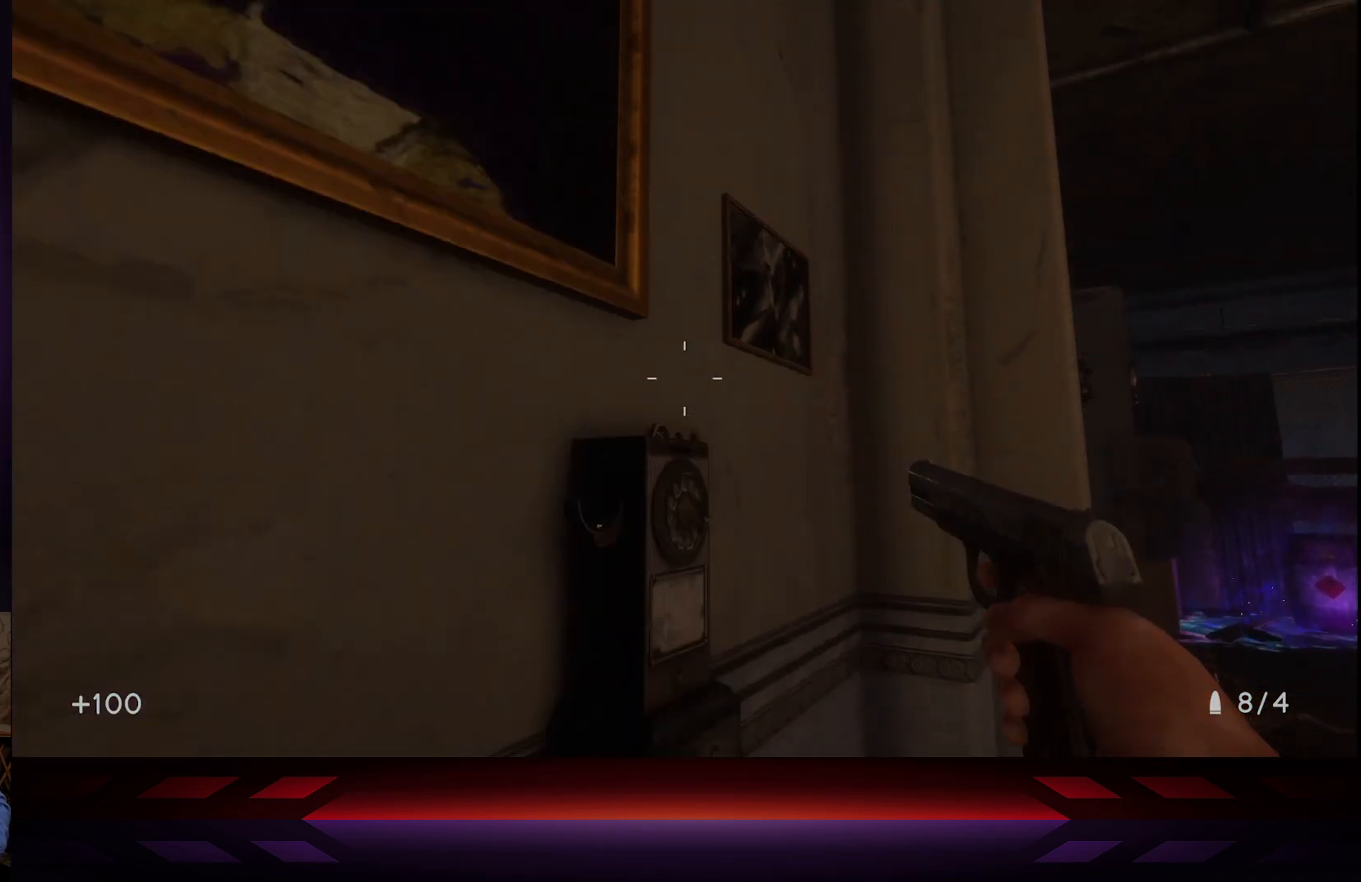
{"buttons": [], "left_stick": "center", "right_stick": "center", "events": [[183, "right_stick", "right"], [450, "right_stick", "center"]]}
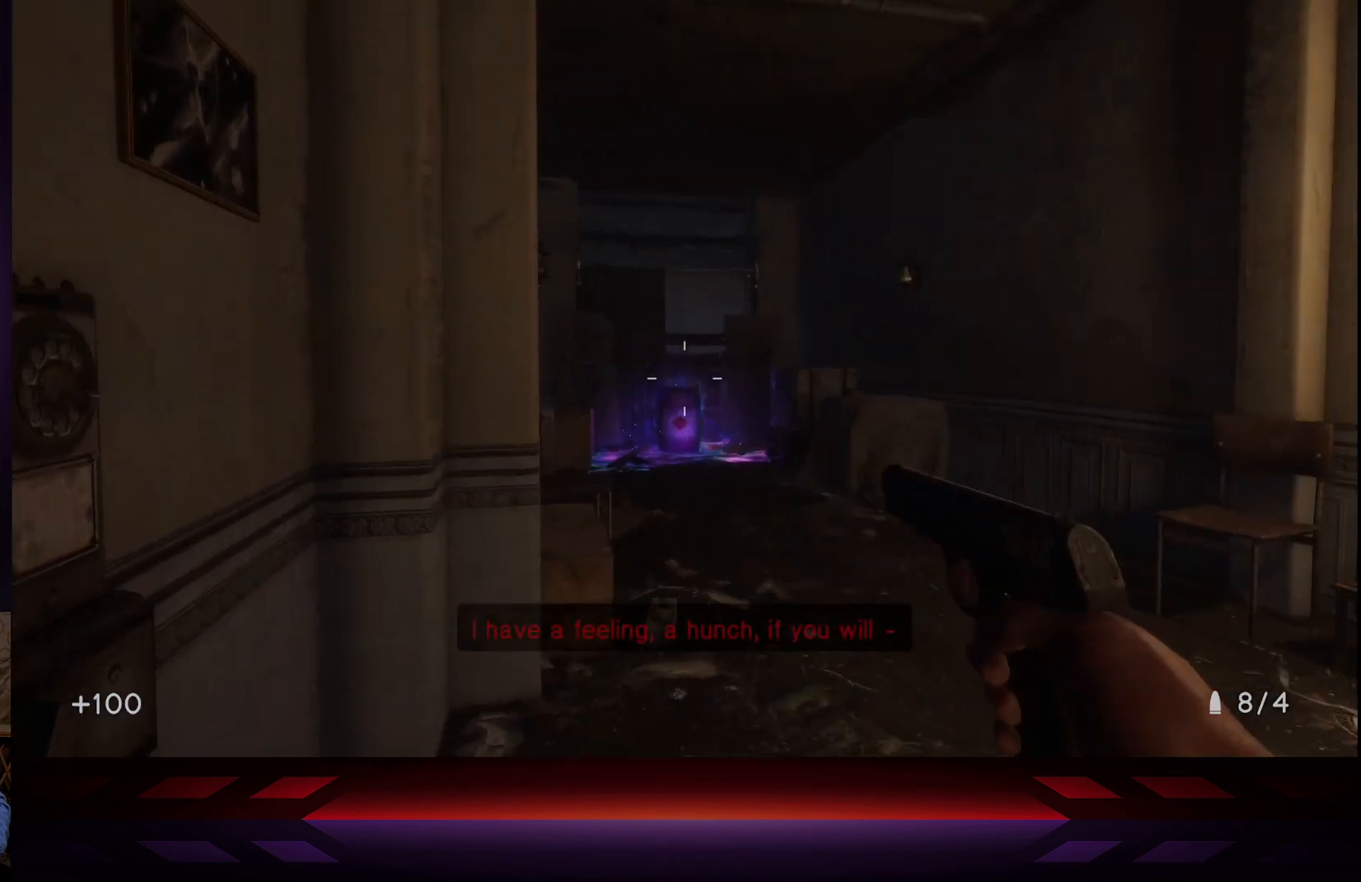
{"buttons": [], "left_stick": "center", "right_stick": "down", "events": [[433, "right_stick", "down"]]}
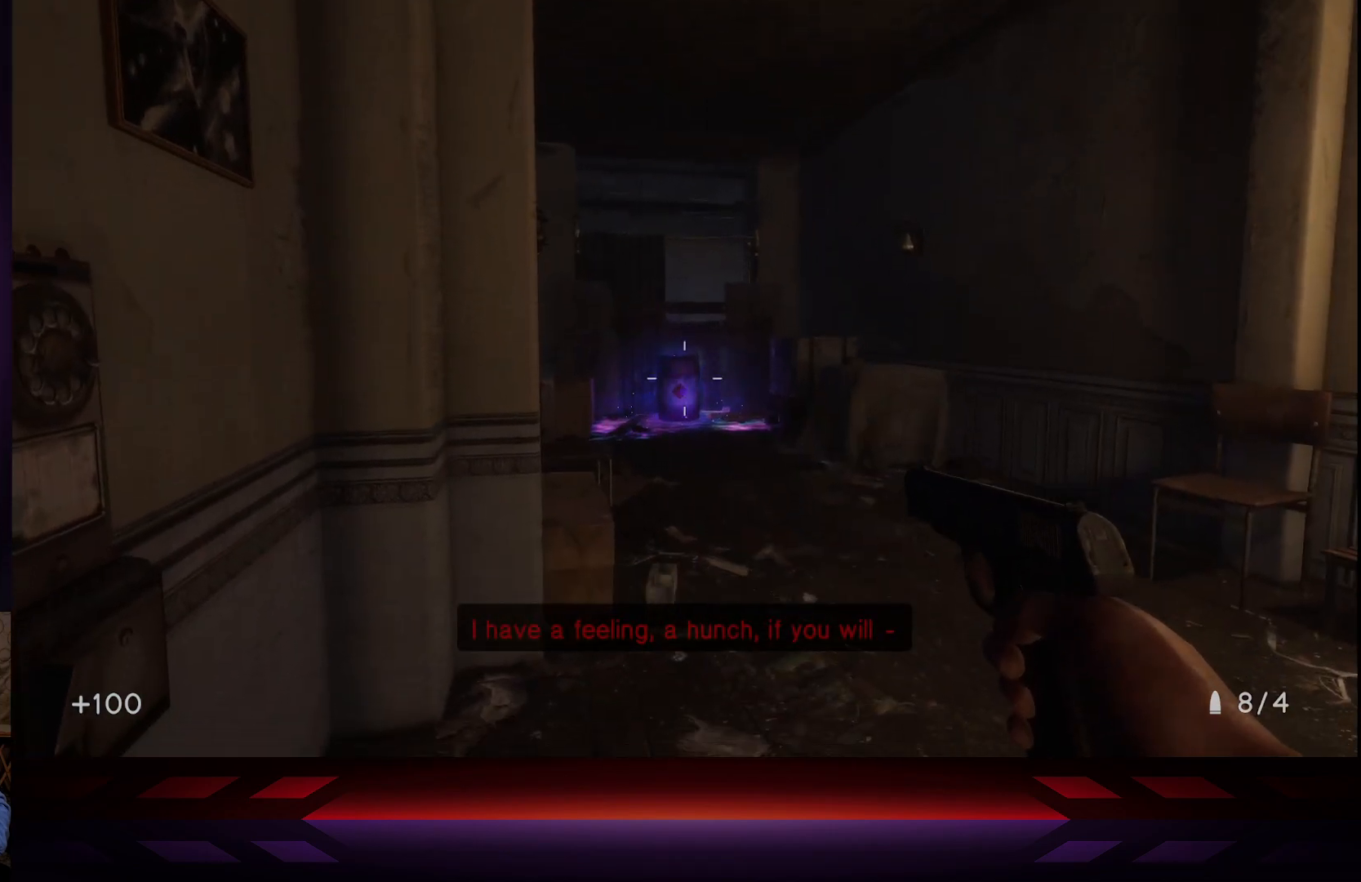
{"buttons": [], "left_stick": "center", "right_stick": "right", "events": [[33, "right_stick", "center"], [350, "right_stick", "right"]]}
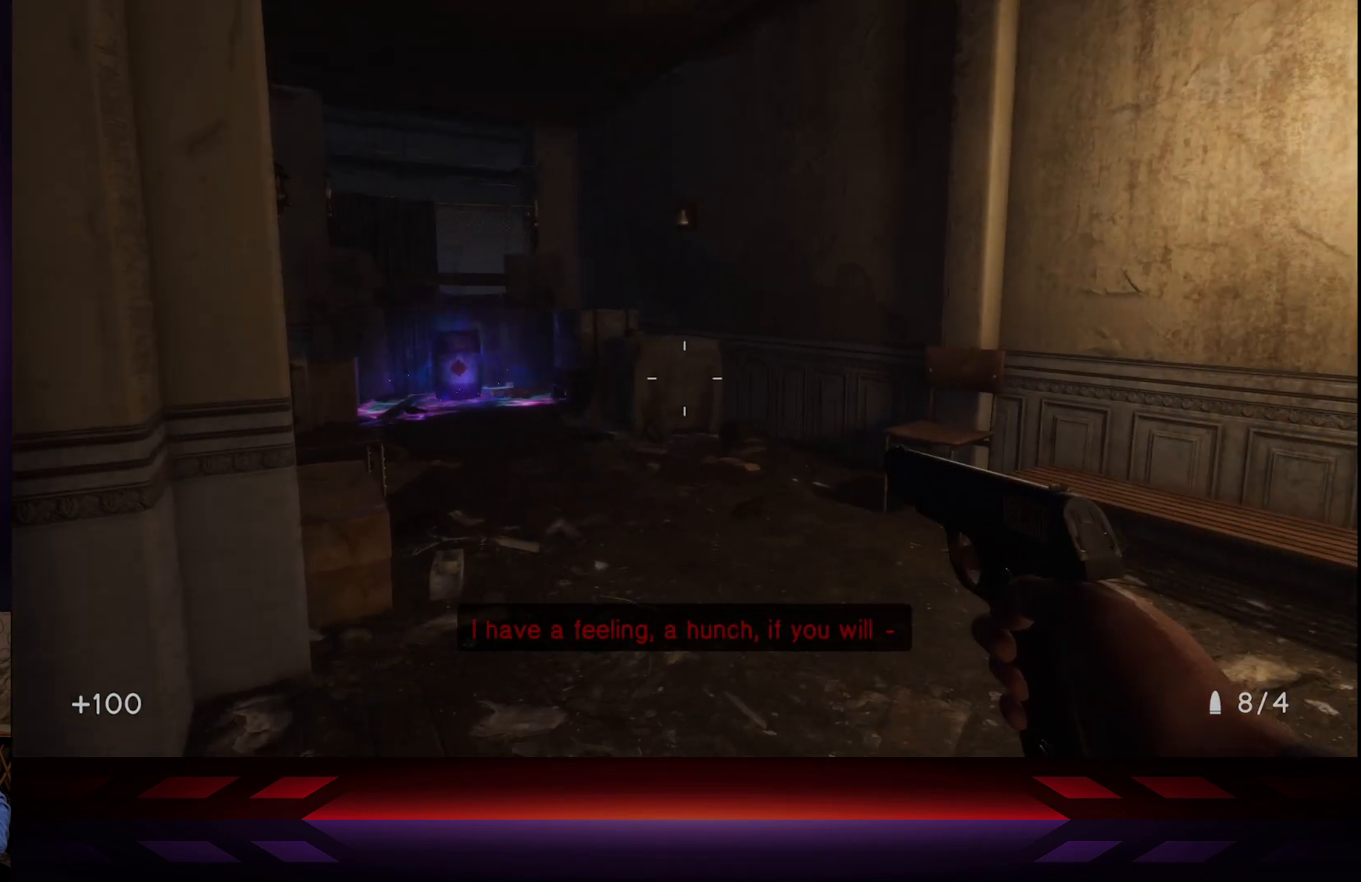
{"buttons": [], "left_stick": "center", "right_stick": "right", "events": []}
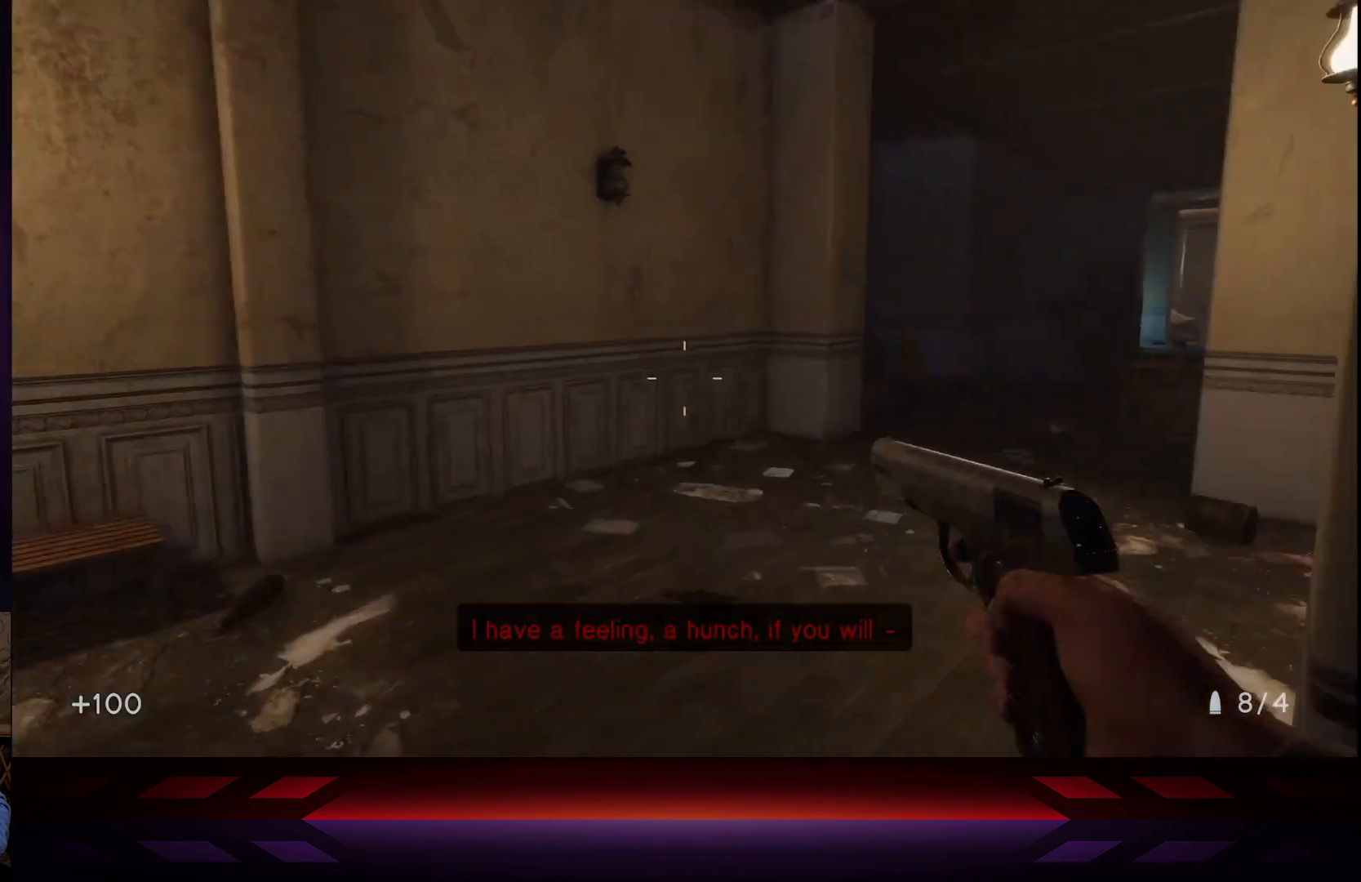
{"buttons": [], "left_stick": "center", "right_stick": "center", "events": [[133, "right_stick", "center"]]}
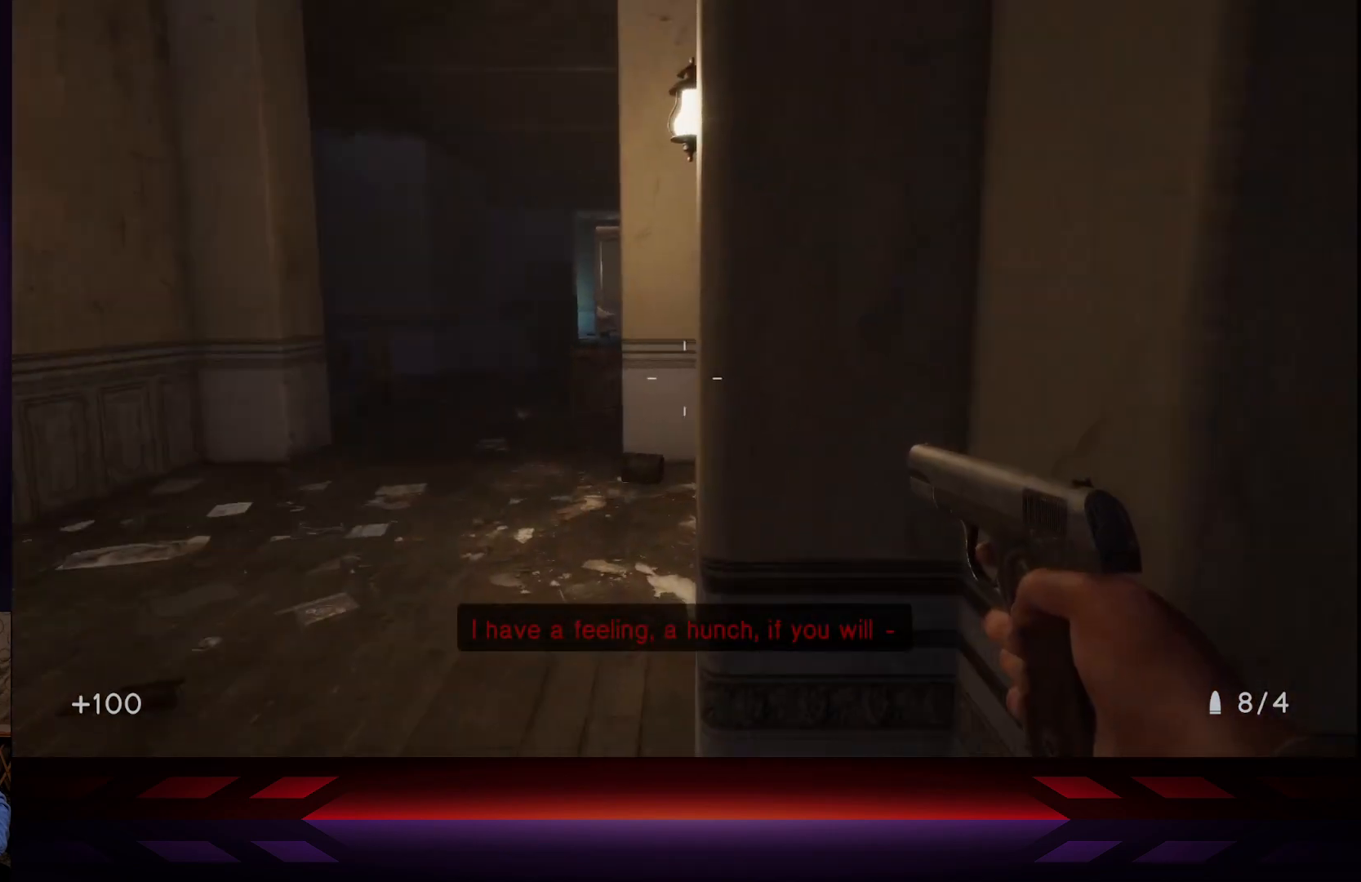
{"buttons": [], "left_stick": "center", "right_stick": "center", "events": []}
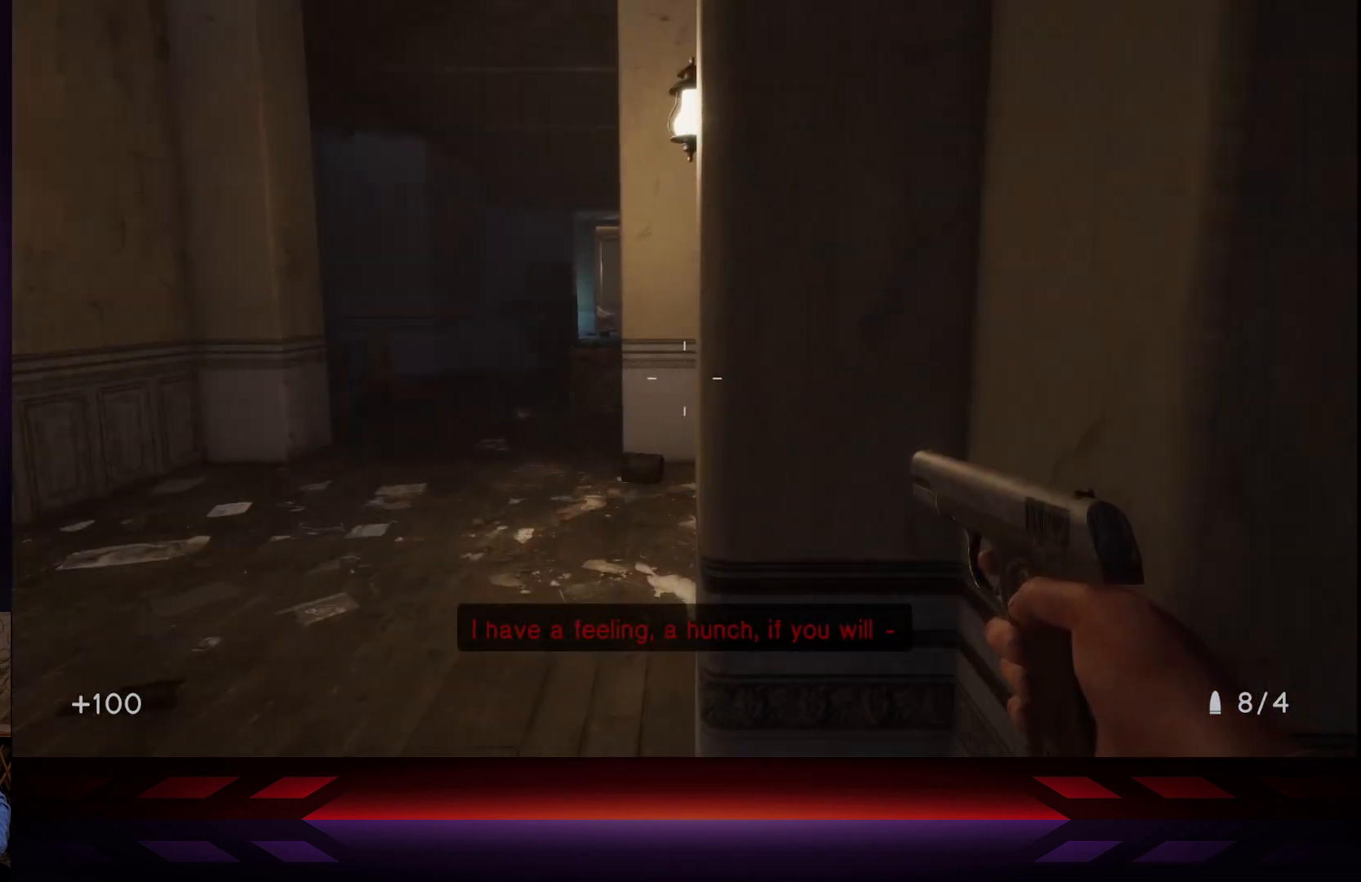
{"buttons": [], "left_stick": "center", "right_stick": "left", "events": [[400, "right_stick", "left"]]}
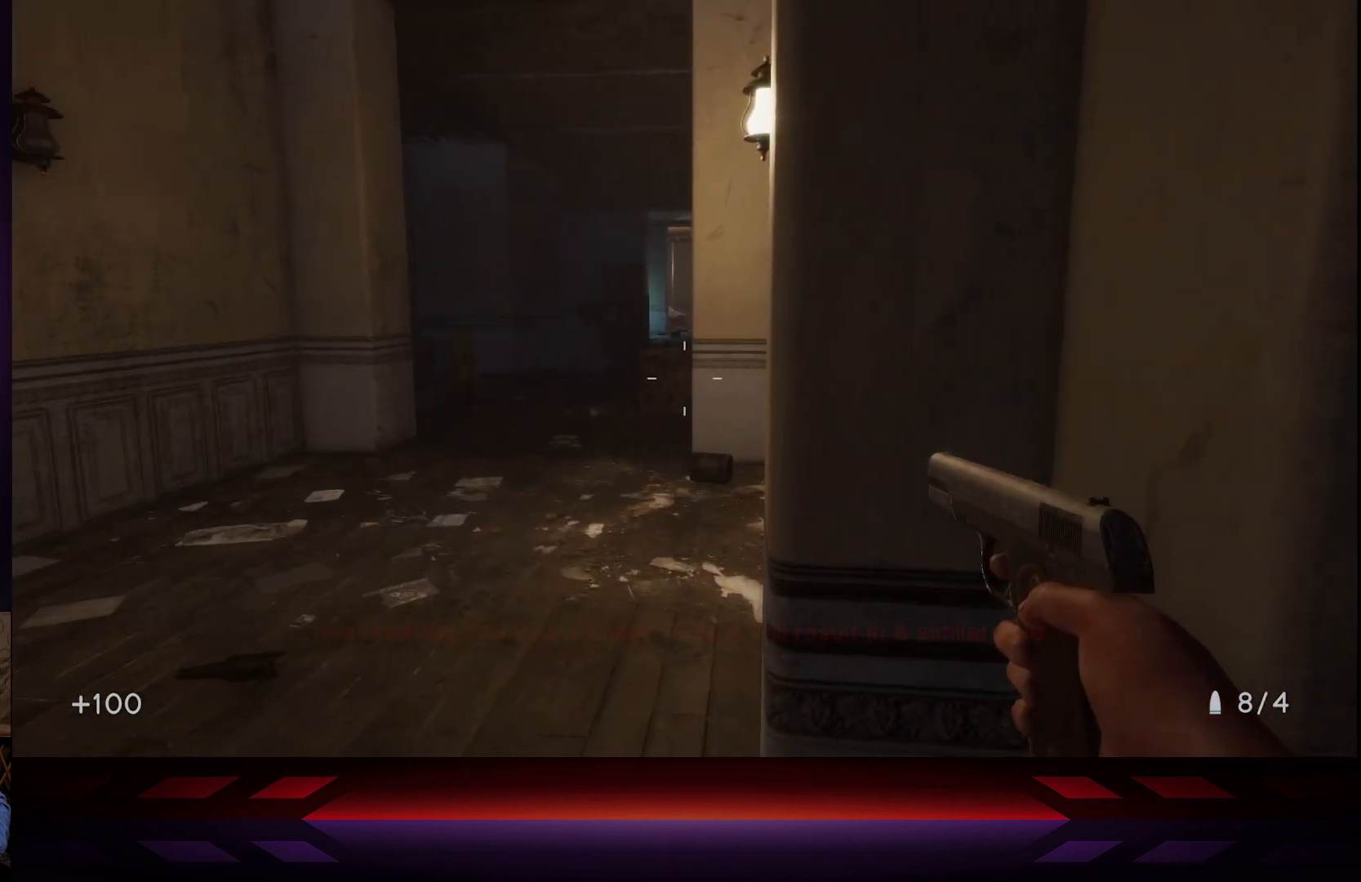
{"buttons": [], "left_stick": "left", "right_stick": "center", "events": [[50, "right_stick", "center"], [350, "left_stick", "left"]]}
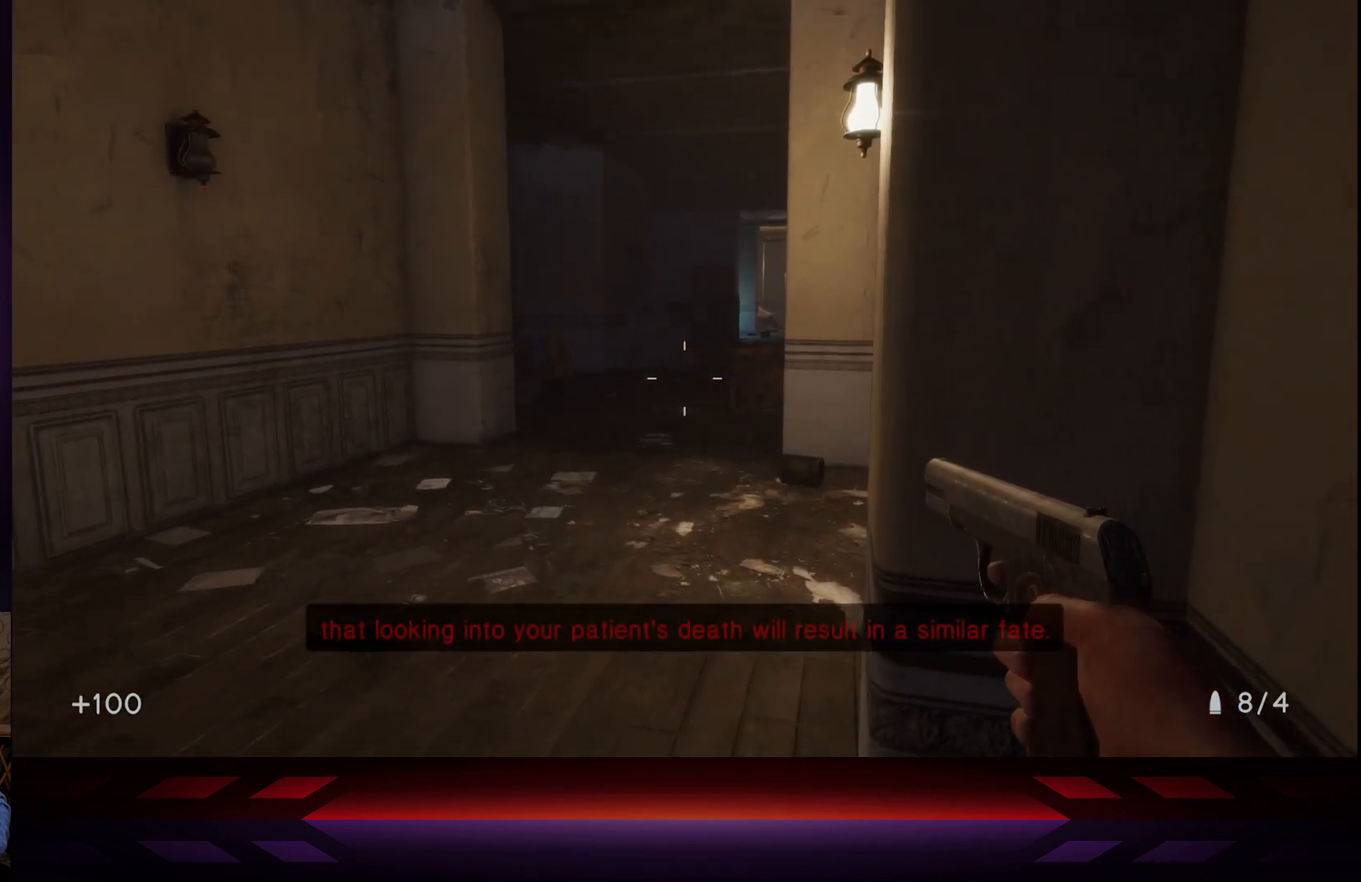
{"buttons": [], "left_stick": "left", "right_stick": "center", "events": []}
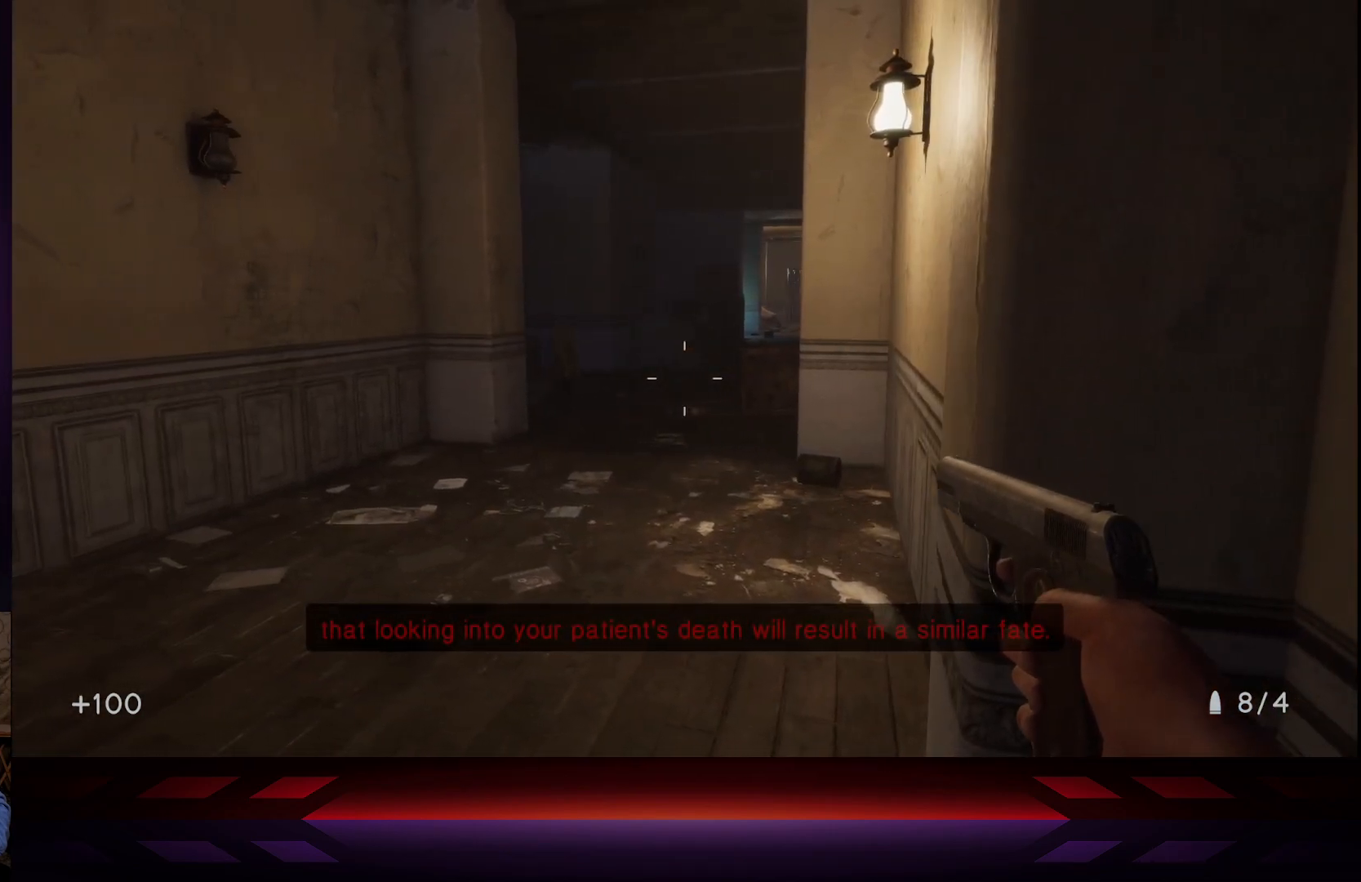
{"buttons": [], "left_stick": "left", "right_stick": "center", "events": []}